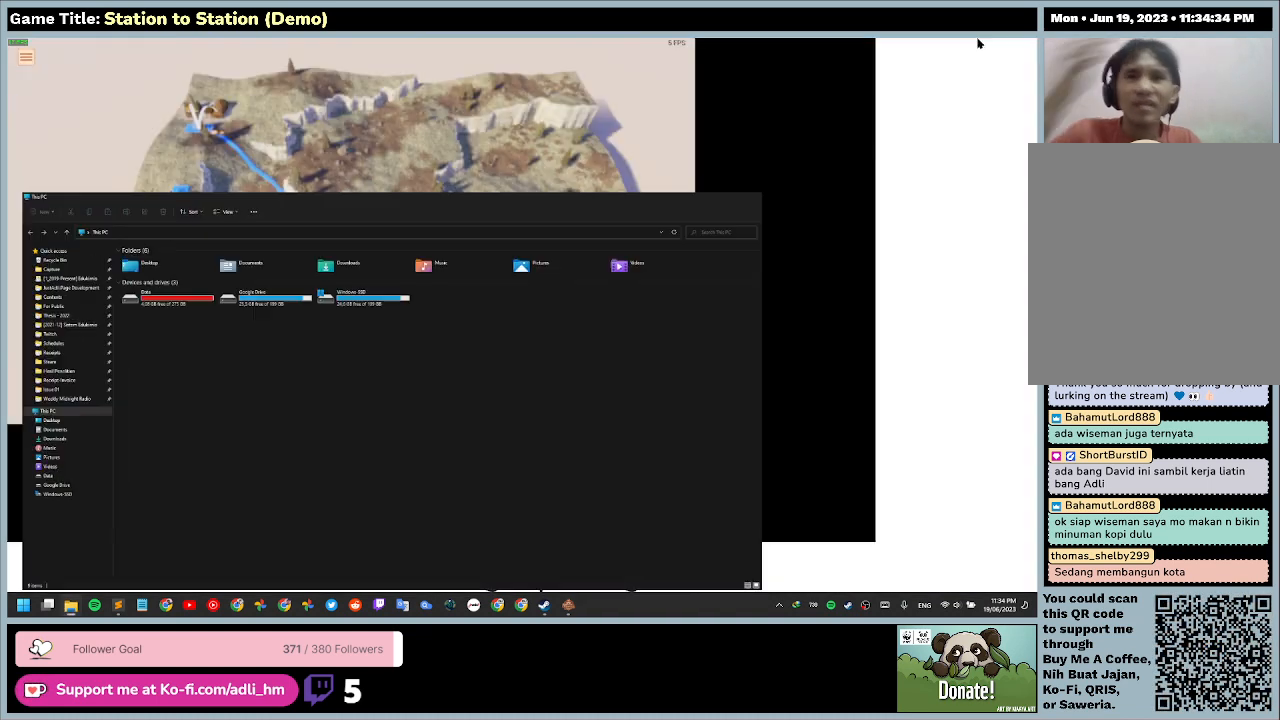
Gameplay with keyboard and mouse; each line is a JSON object with the keys and mouse buttons held at the frame after it. "events" lists presses ("down") and releases ("up") of "0", "1", "2", "3", "4", "5", "6", "7", "8", "9", "a", "alt", "b", "c", "caps_lock", "ctrl", "d", "down", "e", "escape", "f", "f1", "f2", "f3", "f4", "f5", "f6", "f7", "f8", "g", "h", "i", "j", "k", "l", "left", "m", "n", "o", "p", "q", "r", "return", "right", "s", "shift", "space", "t", "tab", "tilde", "u", "up", "v", "w", "x", "y", "z", "mouse_left", "mouse_wheel" and "mouse_right" between this image and that frame as [ms after this image, input, new state], when the widget could be followed in between. "mouse_left", "mouse_wheel", "mouse_right" = the "left", "wheel", "right" buttons of the "mouse" list. No other keys are recorded. "wheel" means that the mouse wheel is clicked or scrolled. Mouse movement is not recorded.
{"keys": [], "mouse": [], "events": [[33, "mouse_left", "up"]]}
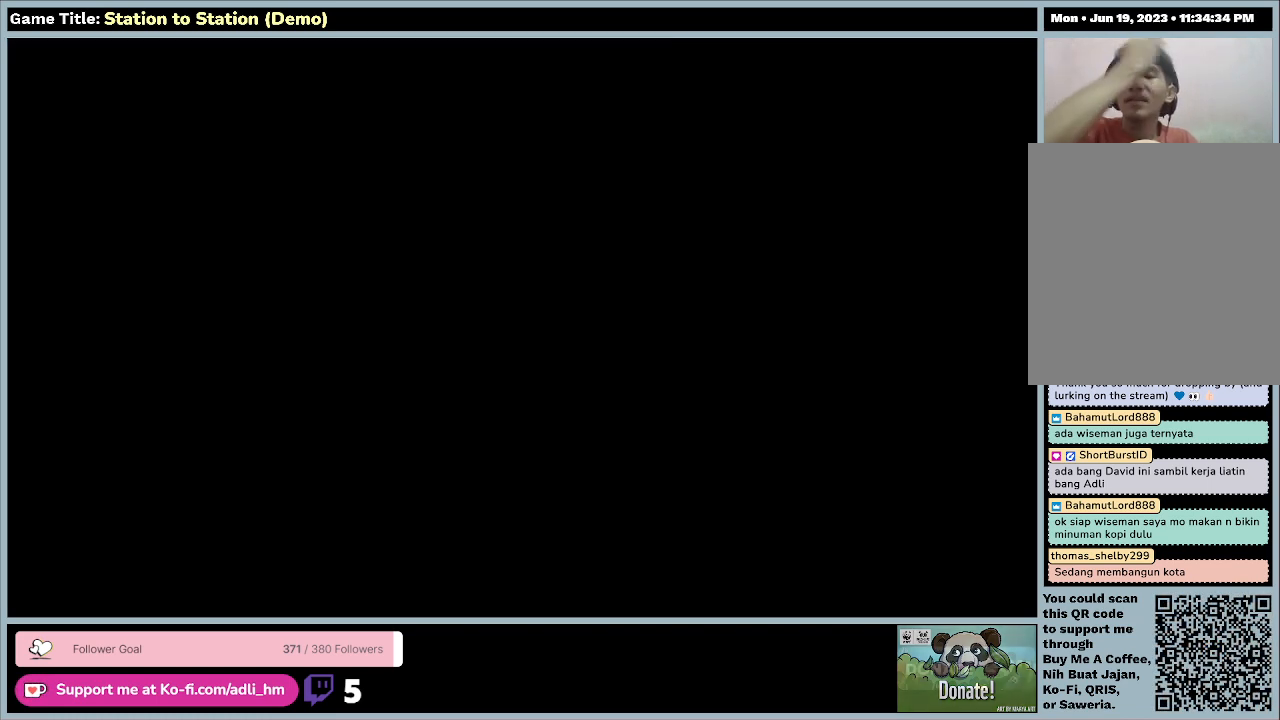
{"keys": [], "mouse": [], "events": []}
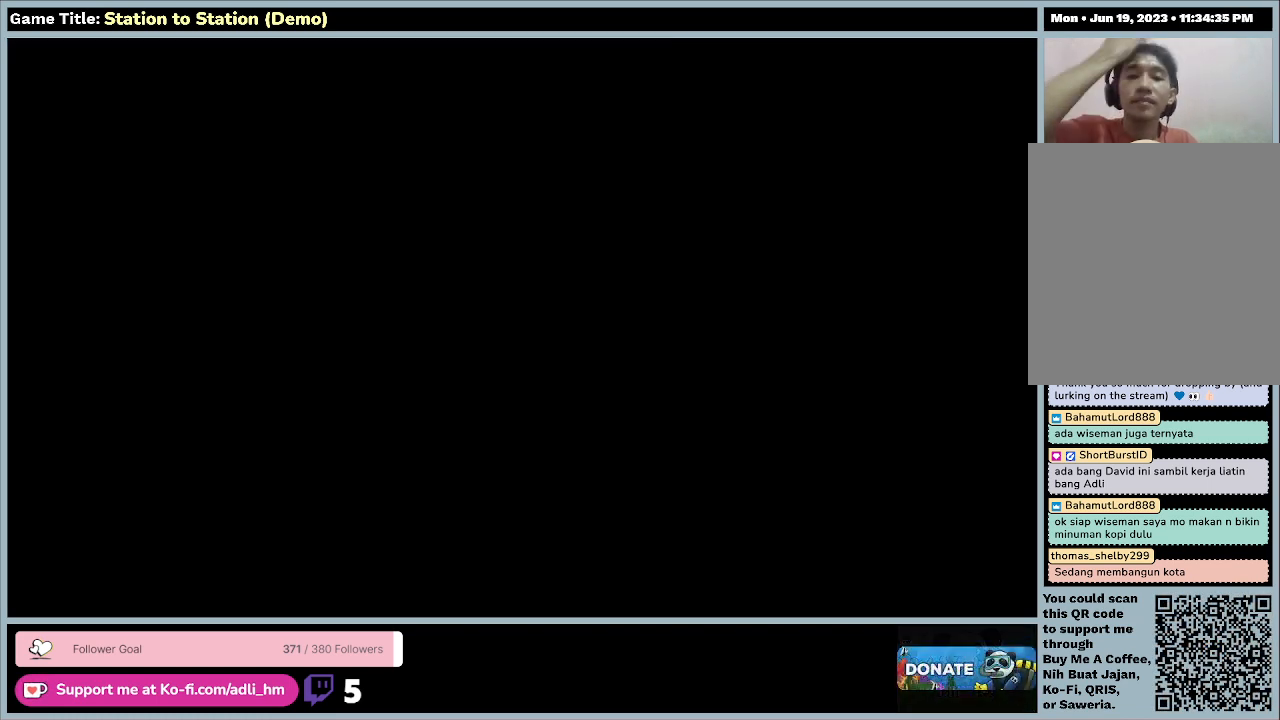
{"keys": [], "mouse": [], "events": []}
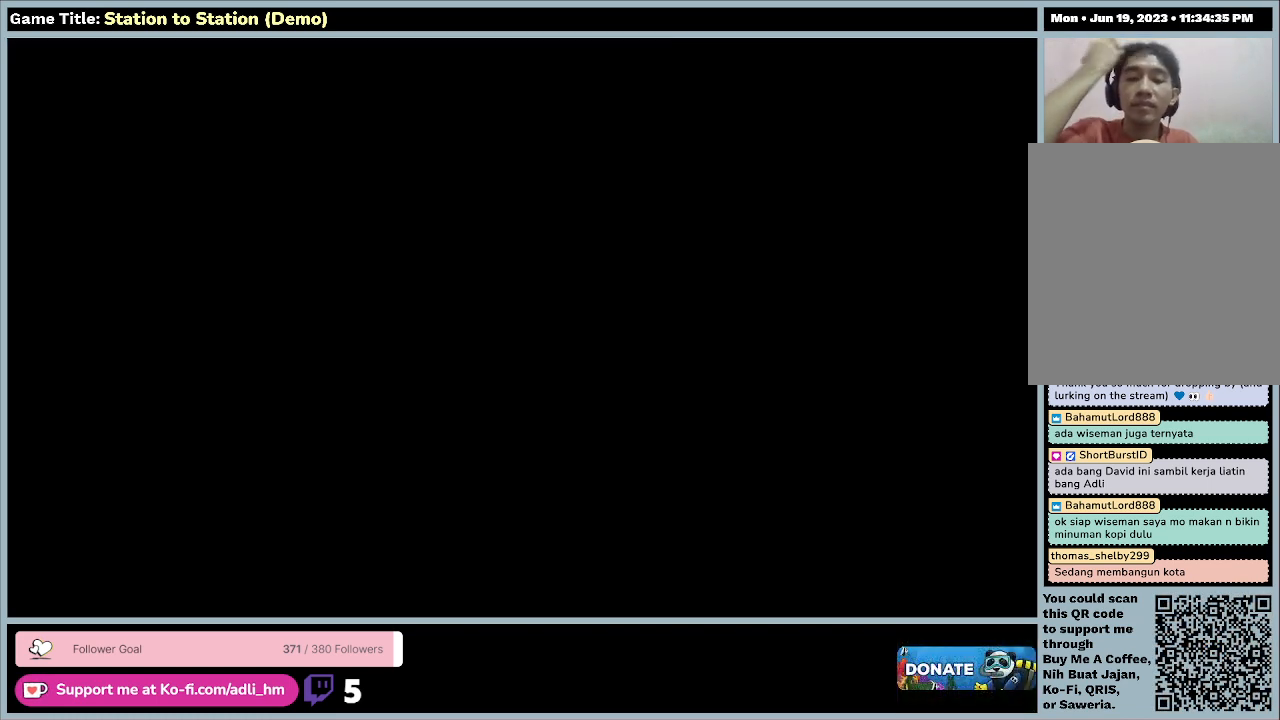
{"keys": [], "mouse": [], "events": []}
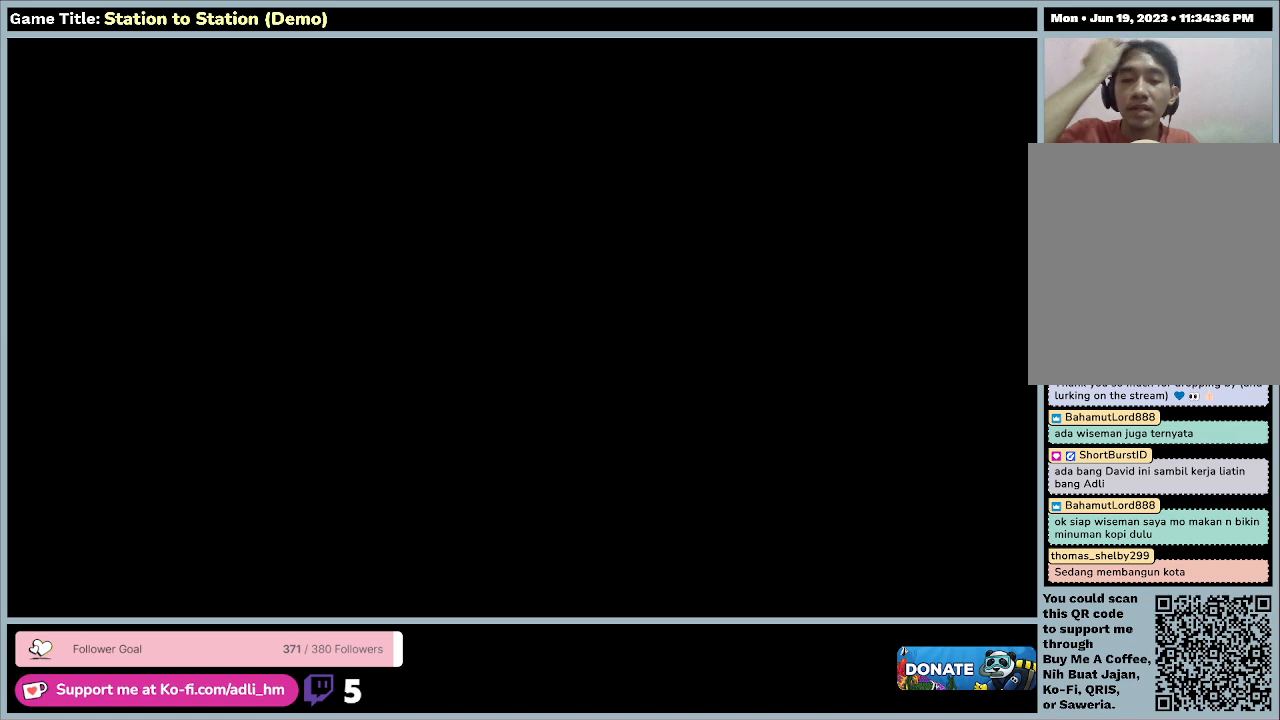
{"keys": [], "mouse": [], "events": []}
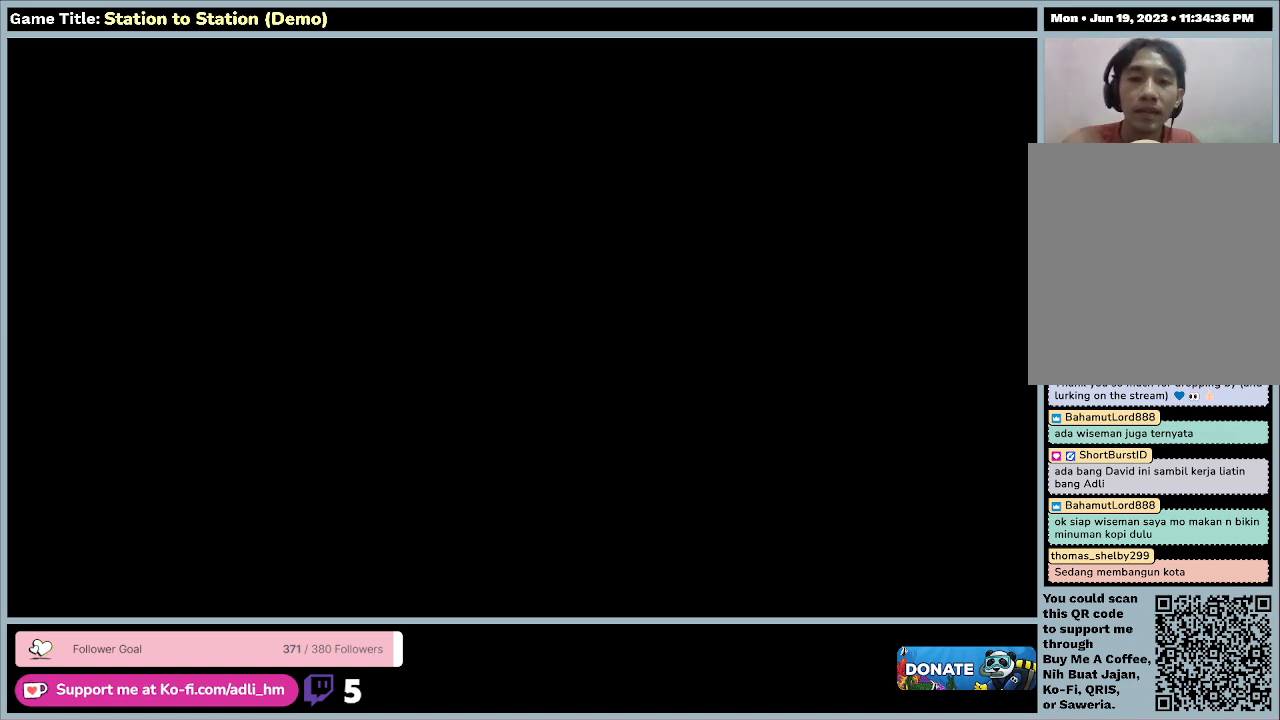
{"keys": [], "mouse": [], "events": [[100, "mouse_left", "down"], [300, "mouse_left", "up"]]}
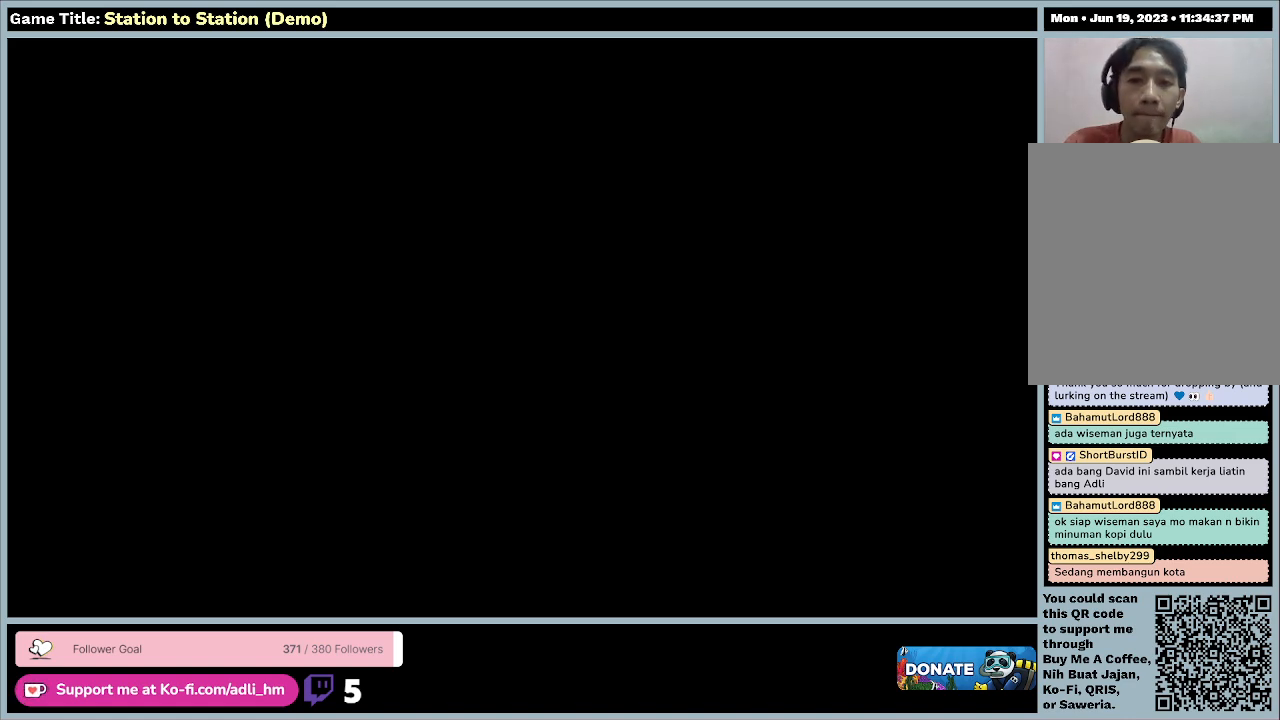
{"keys": [], "mouse": [], "events": []}
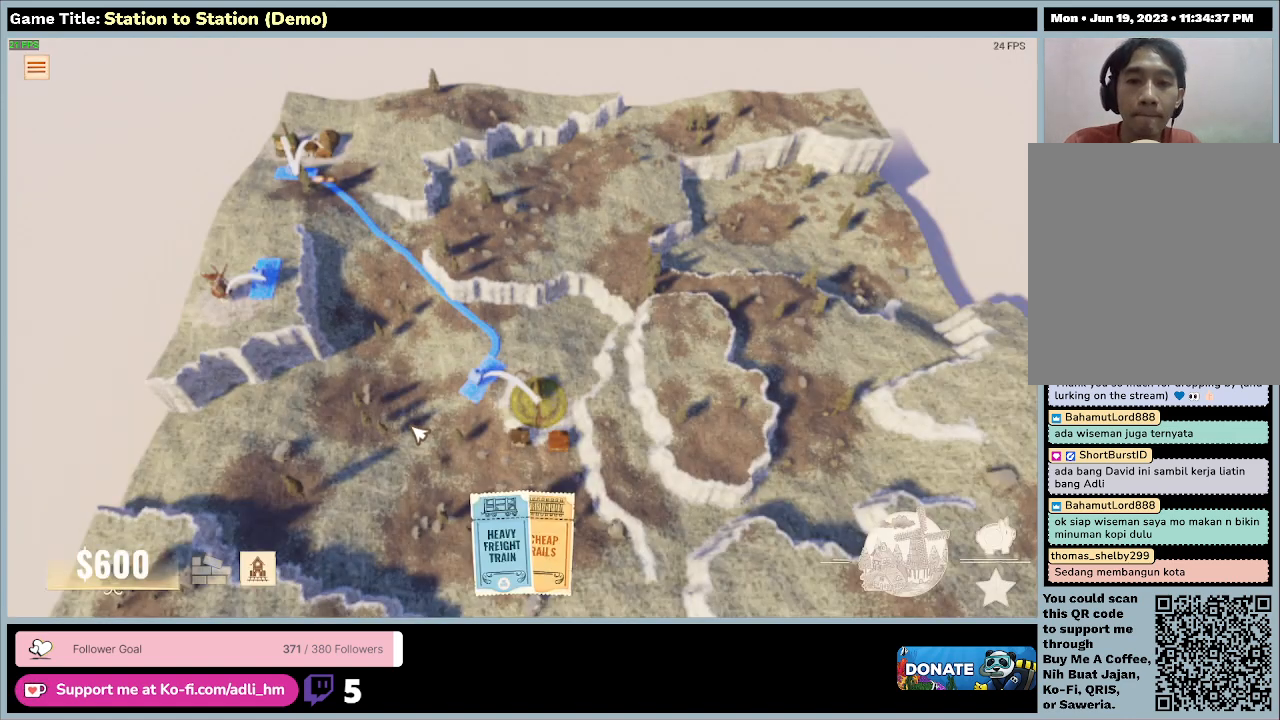
{"keys": [], "mouse": ["left"], "events": [[33, "mouse_left", "down"]]}
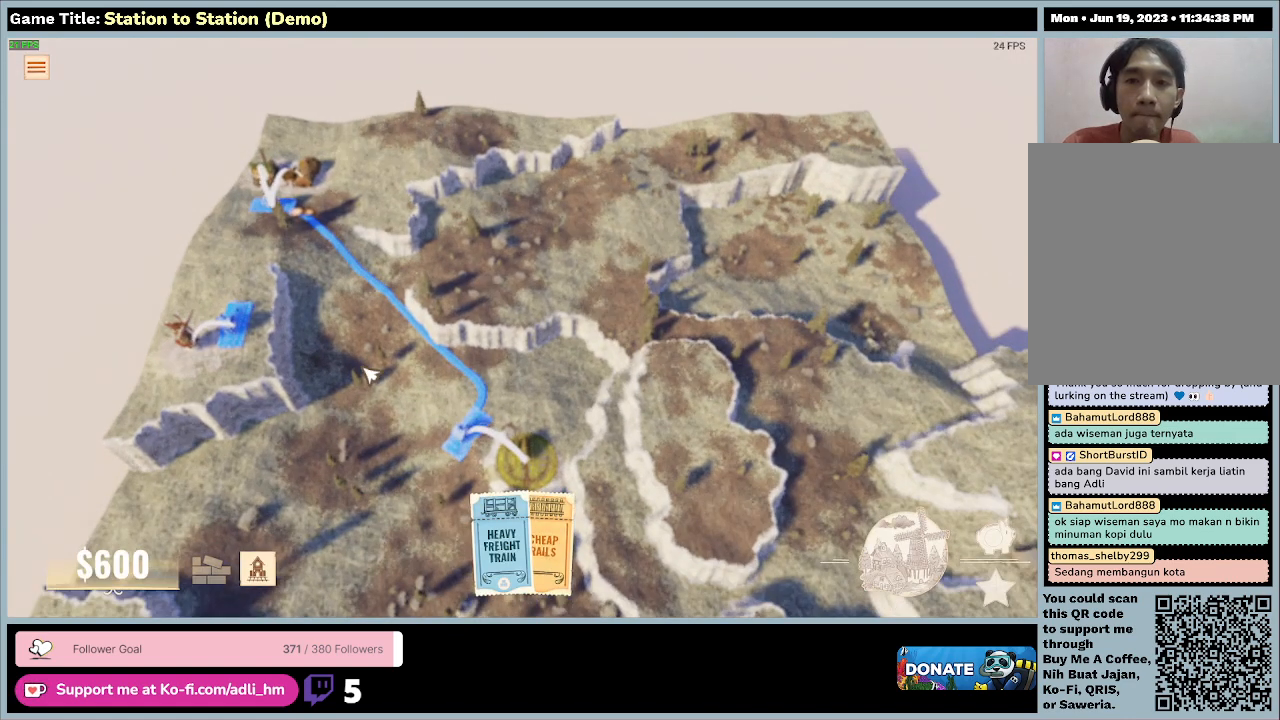
{"keys": [], "mouse": [], "events": [[33, "mouse_left", "up"]]}
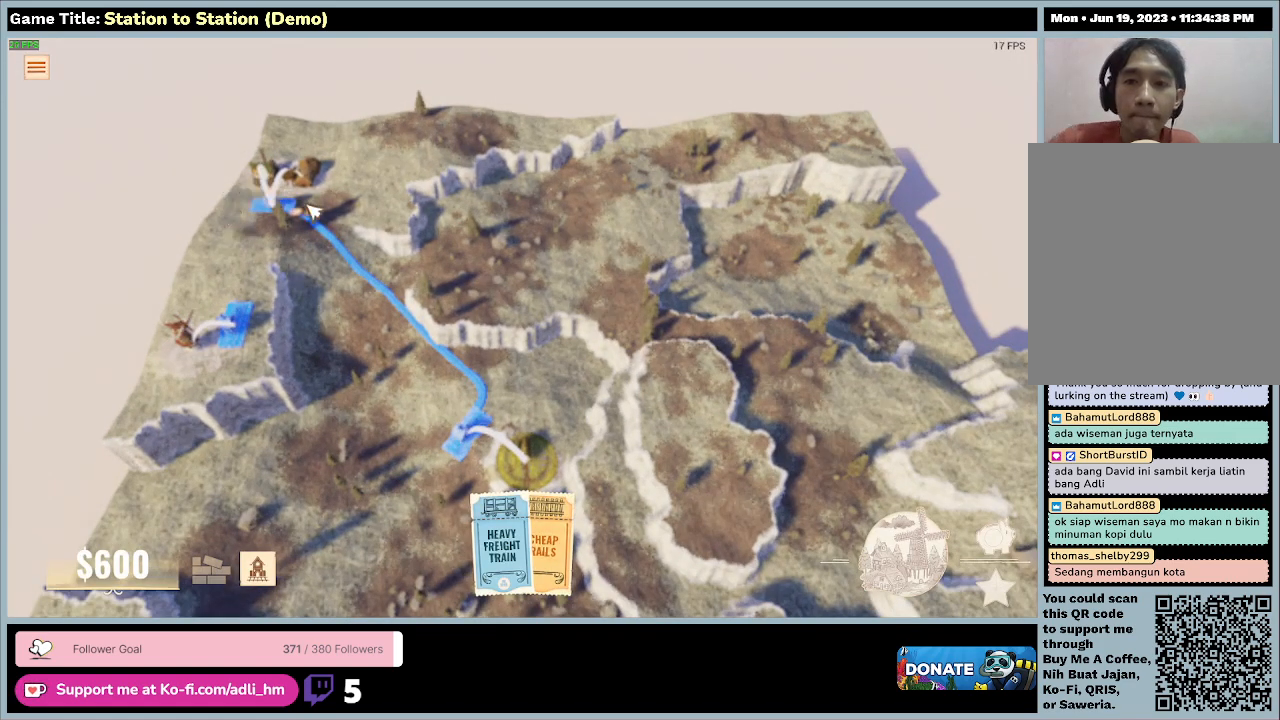
{"keys": [], "mouse": ["left"], "events": [[267, "mouse_left", "down"]]}
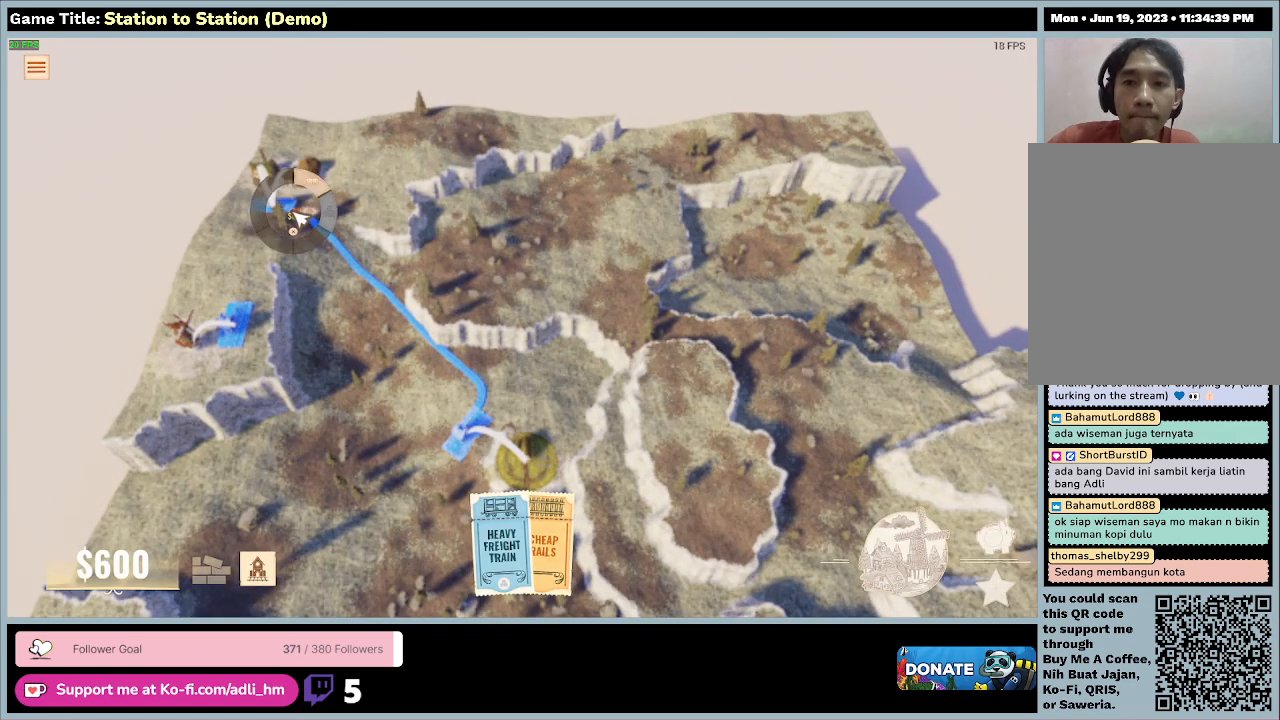
{"keys": [], "mouse": [], "events": [[67, "mouse_left", "up"]]}
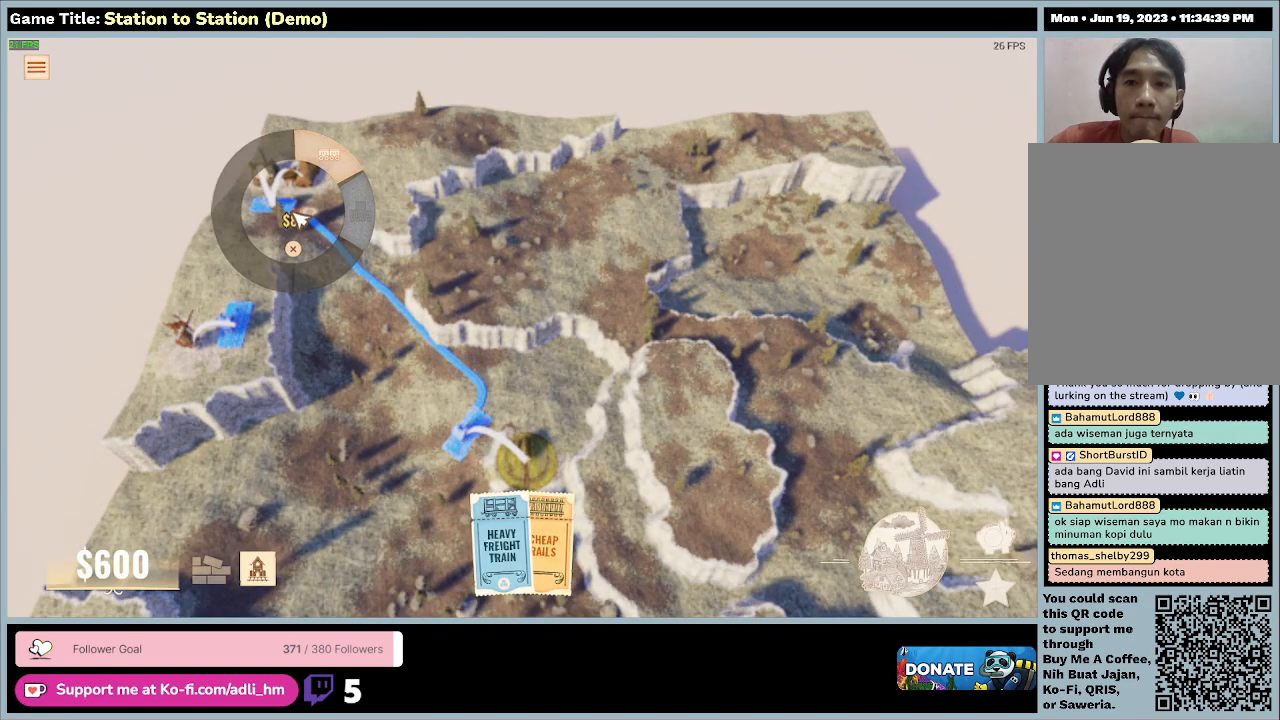
{"keys": [], "mouse": [], "events": []}
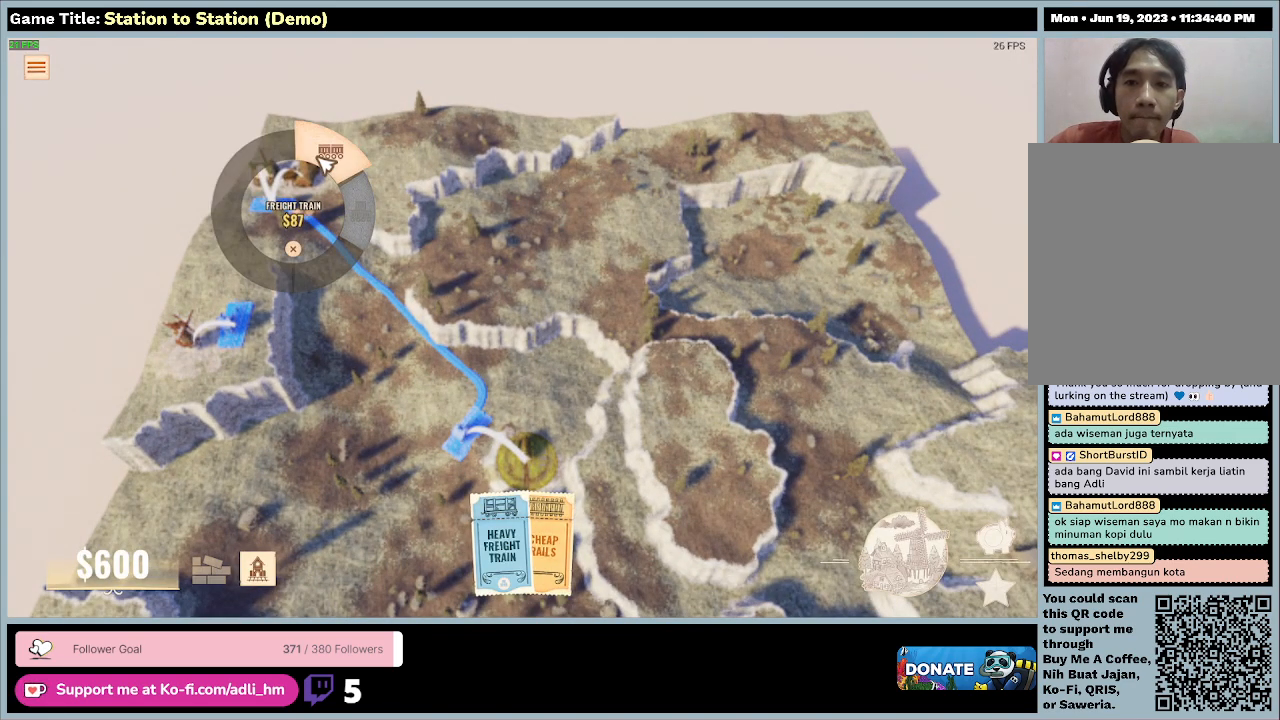
{"keys": [], "mouse": [], "events": []}
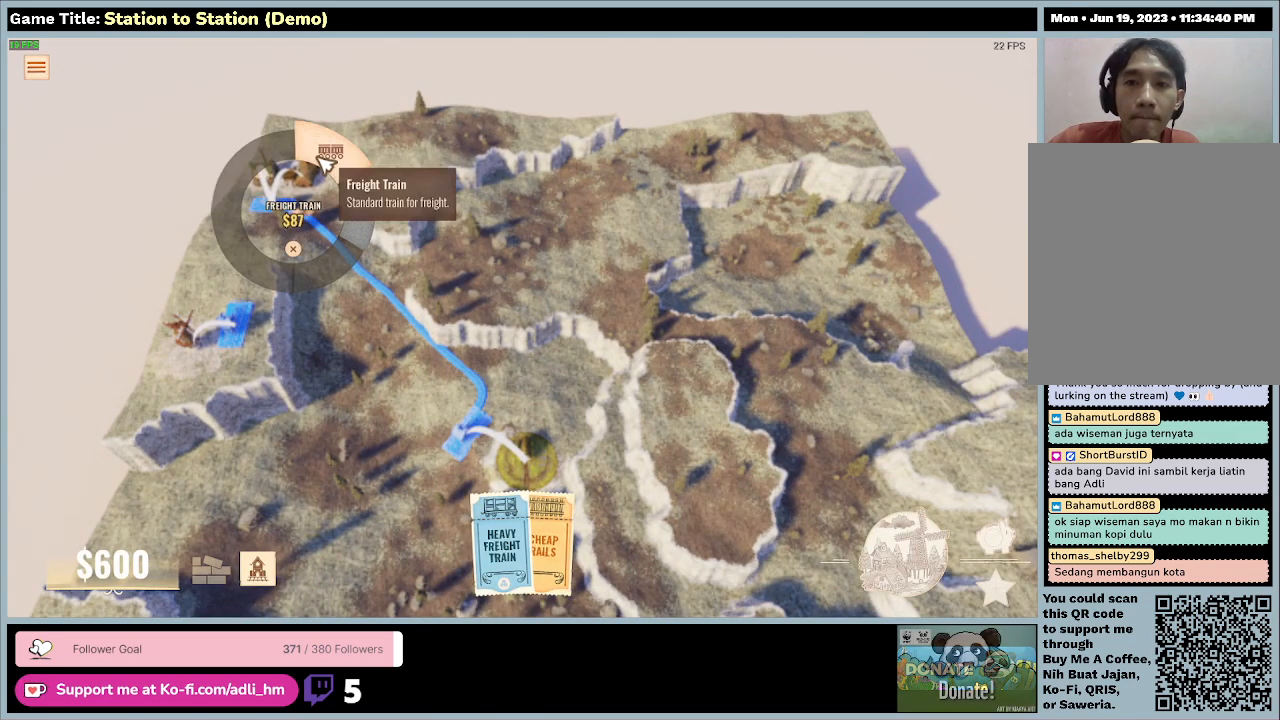
{"keys": [], "mouse": [], "events": []}
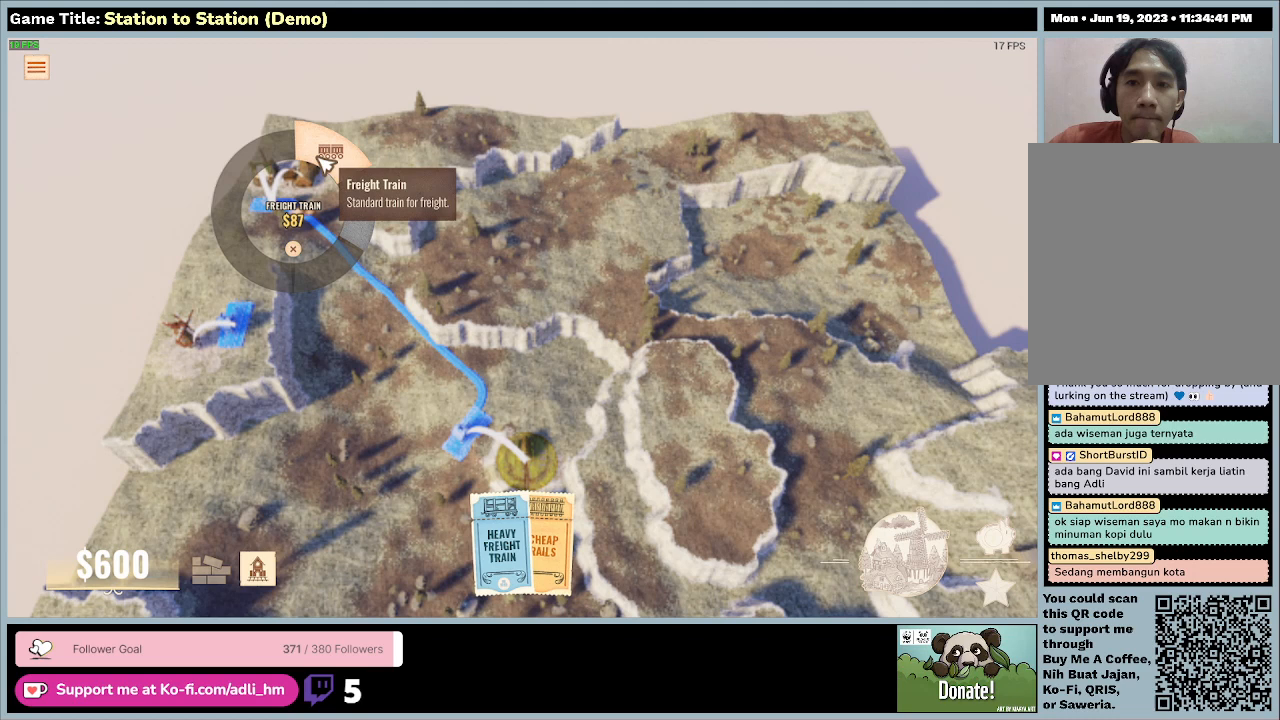
{"keys": [], "mouse": ["left"], "events": [[333, "mouse_left", "down"]]}
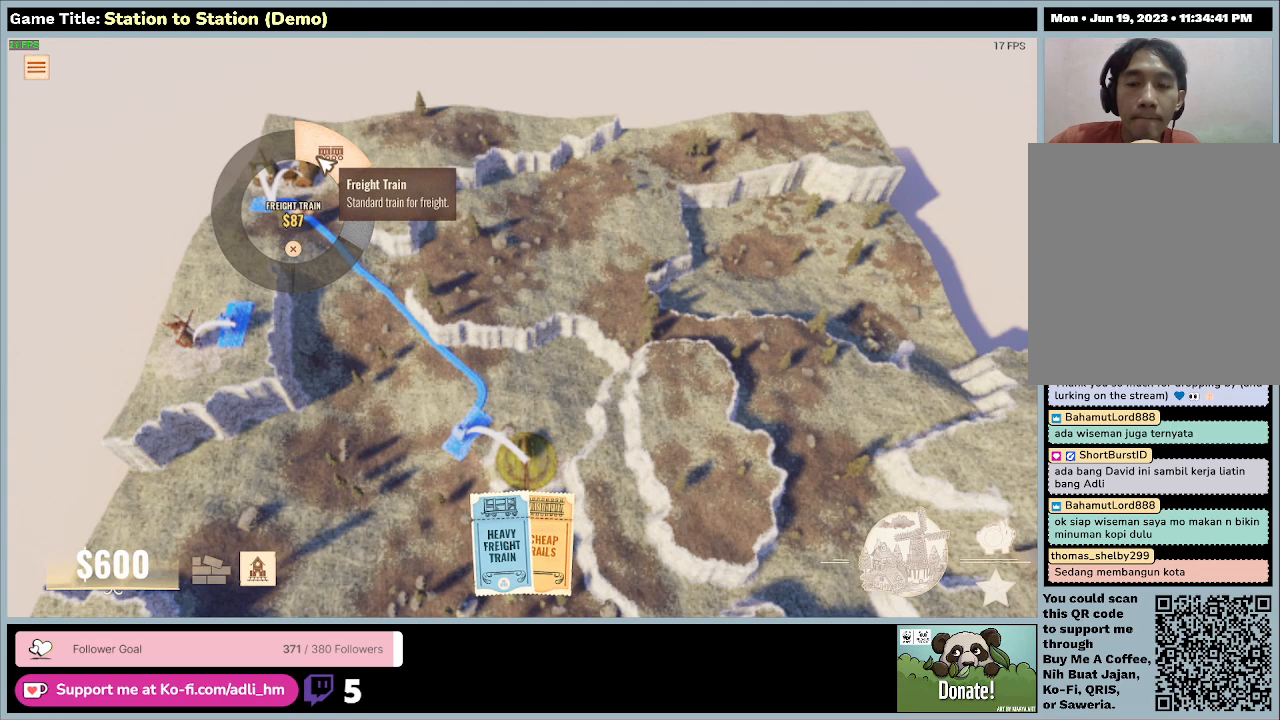
{"keys": [], "mouse": [], "events": [[67, "mouse_left", "up"]]}